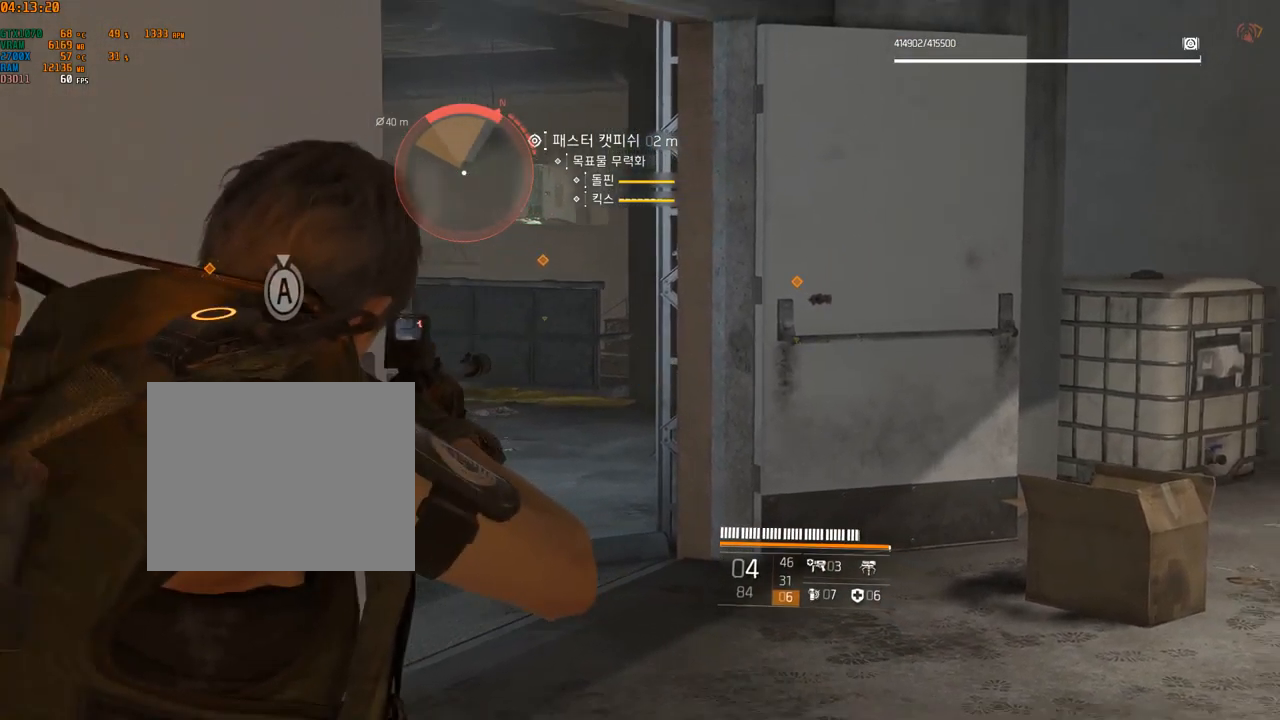
Gameplay with a controller (Xbox layout); each line is a JSON object with the inputs held at the frame after it. "events" lists button and stick changes between this image and that frame as [ms after this image, input, new state], when the widget could be followed in between. Not read: DPAD_DOWN DPAD_LEFT DPAD_RIGHT DPAD_UP HOME L1 L2 L3 R1 R2 R3 other_buttons right_stick.
{"buttons": [], "left_stick": "up", "events": [[266, "left_stick", "up"]]}
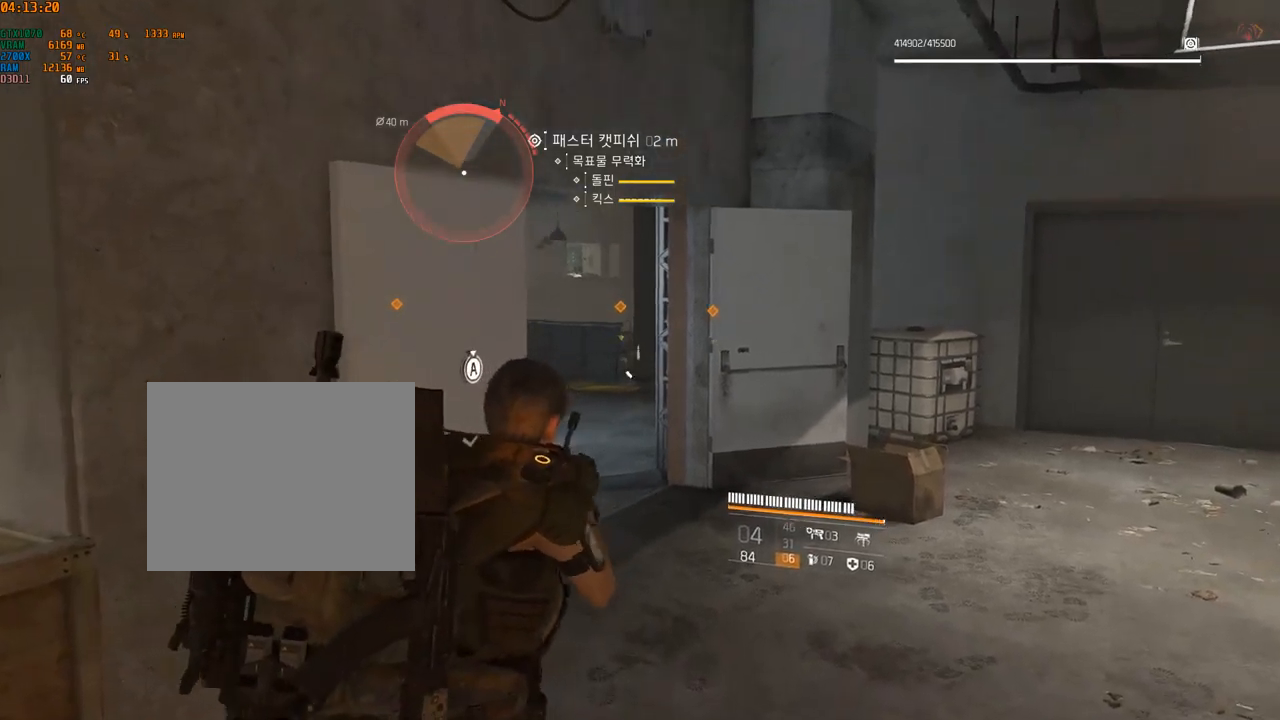
{"buttons": [], "left_stick": "up", "events": []}
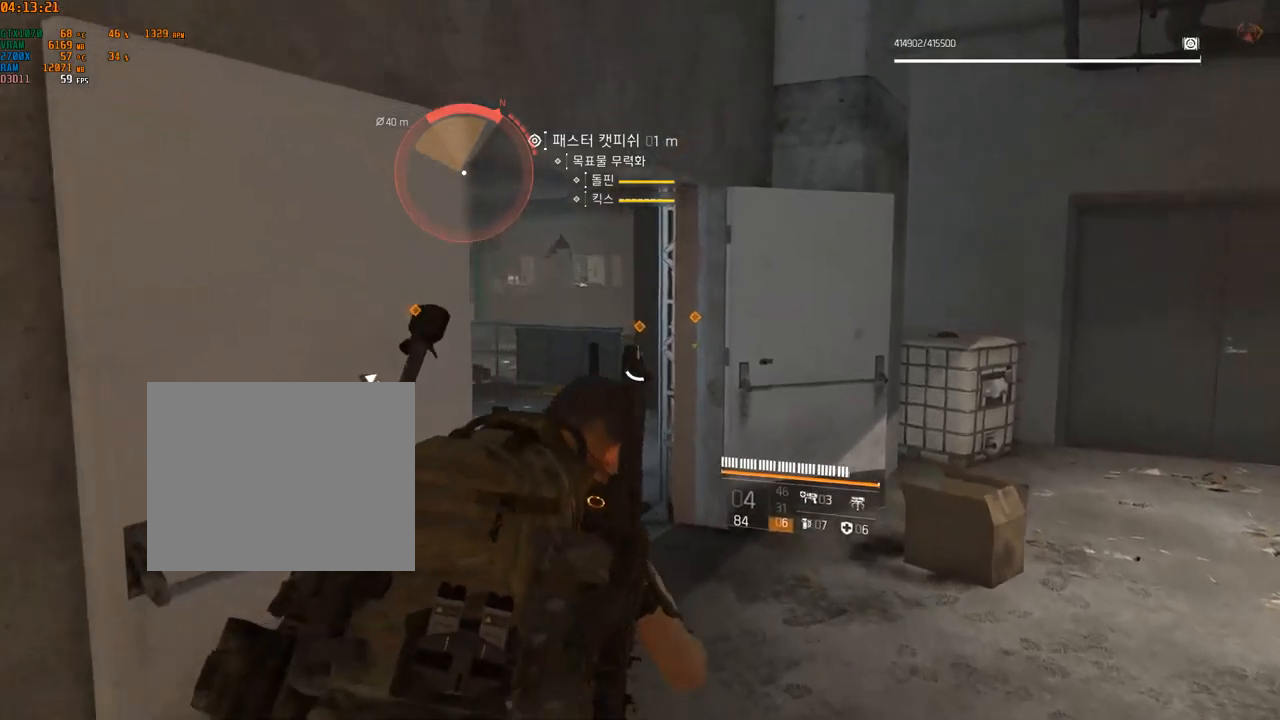
{"buttons": [], "left_stick": "up", "events": [[150, "START", "down"], [167, "START", "up"], [183, "START", "down"], [200, "START", "up"]]}
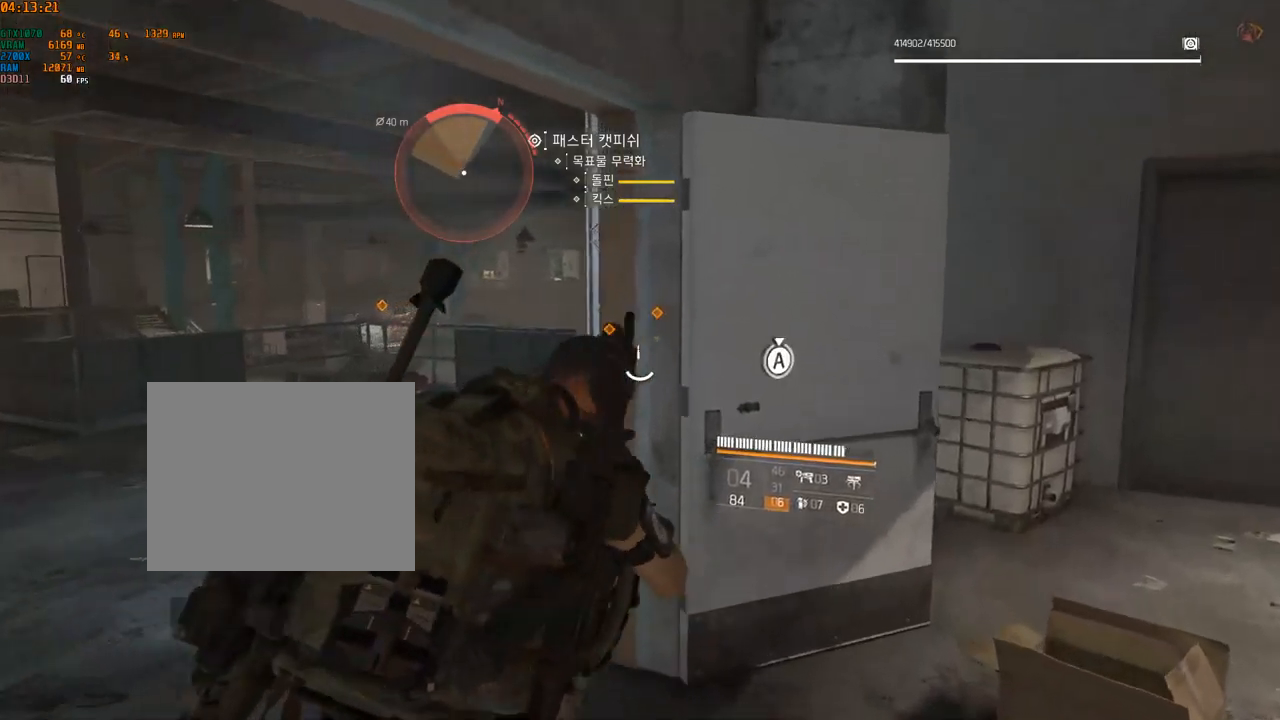
{"buttons": [], "left_stick": "up", "events": []}
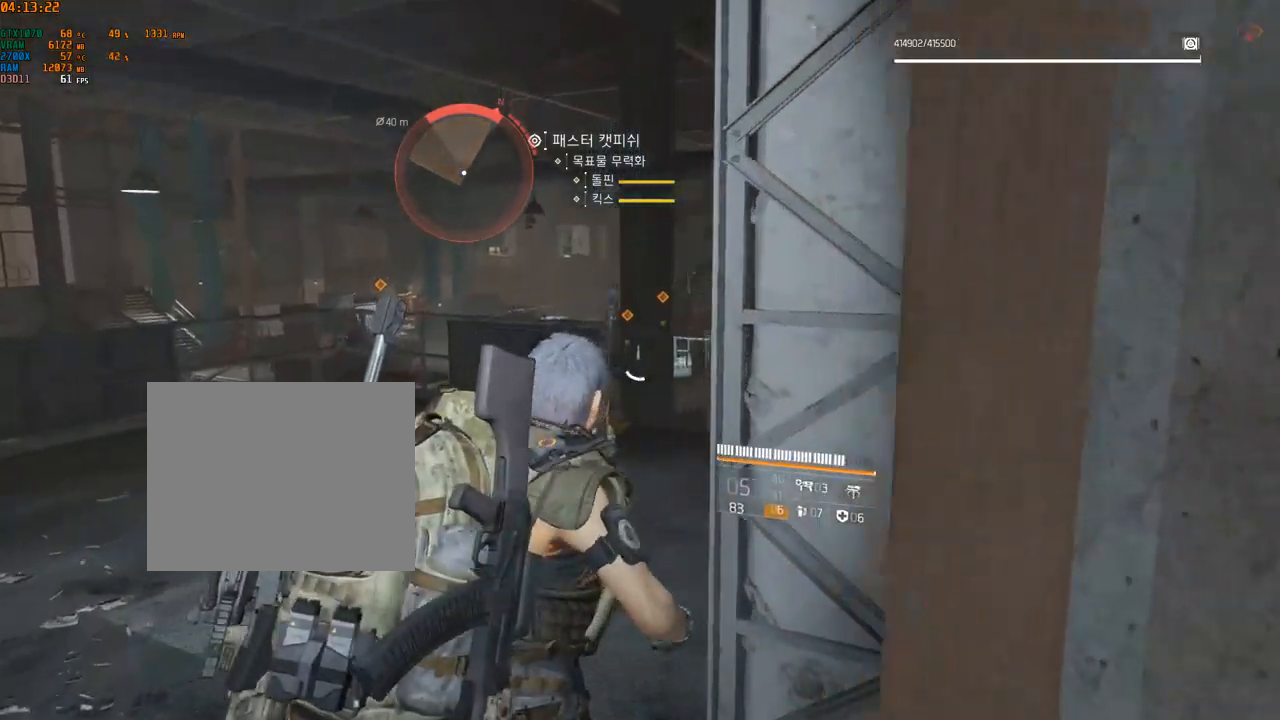
{"buttons": [], "left_stick": "up", "events": []}
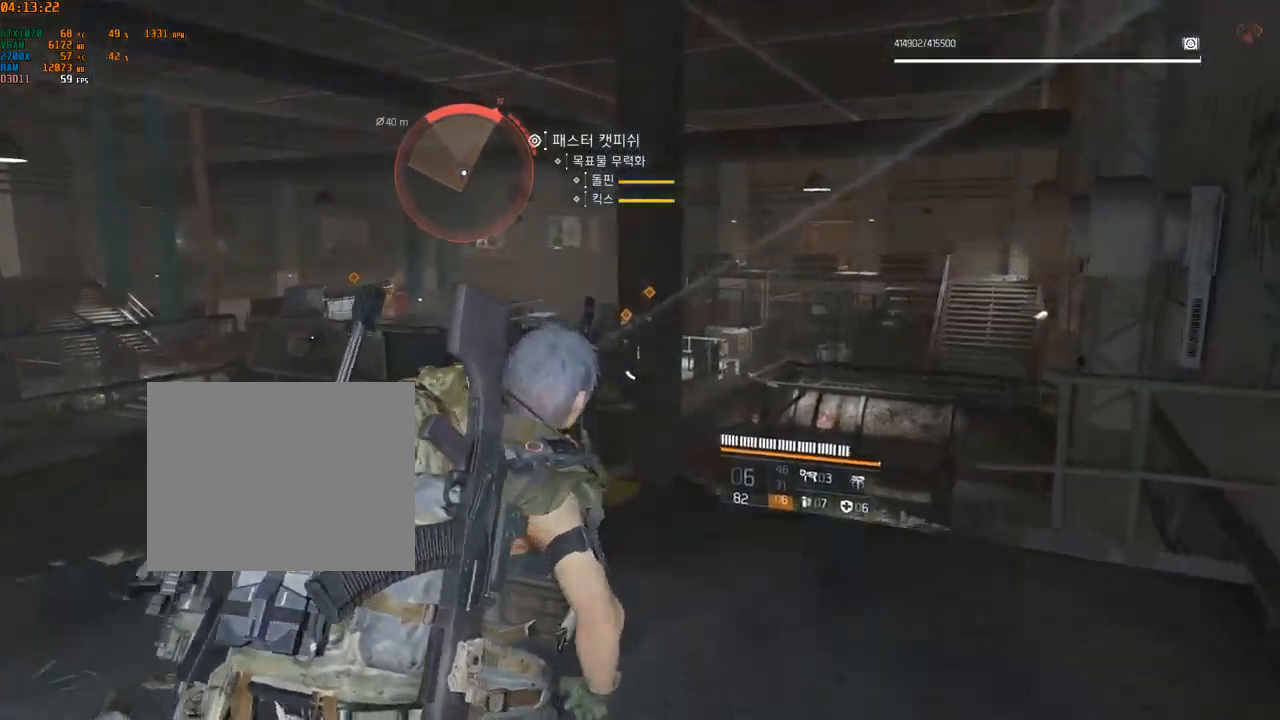
{"buttons": [], "left_stick": "center", "events": [[283, "left_stick", "center"]]}